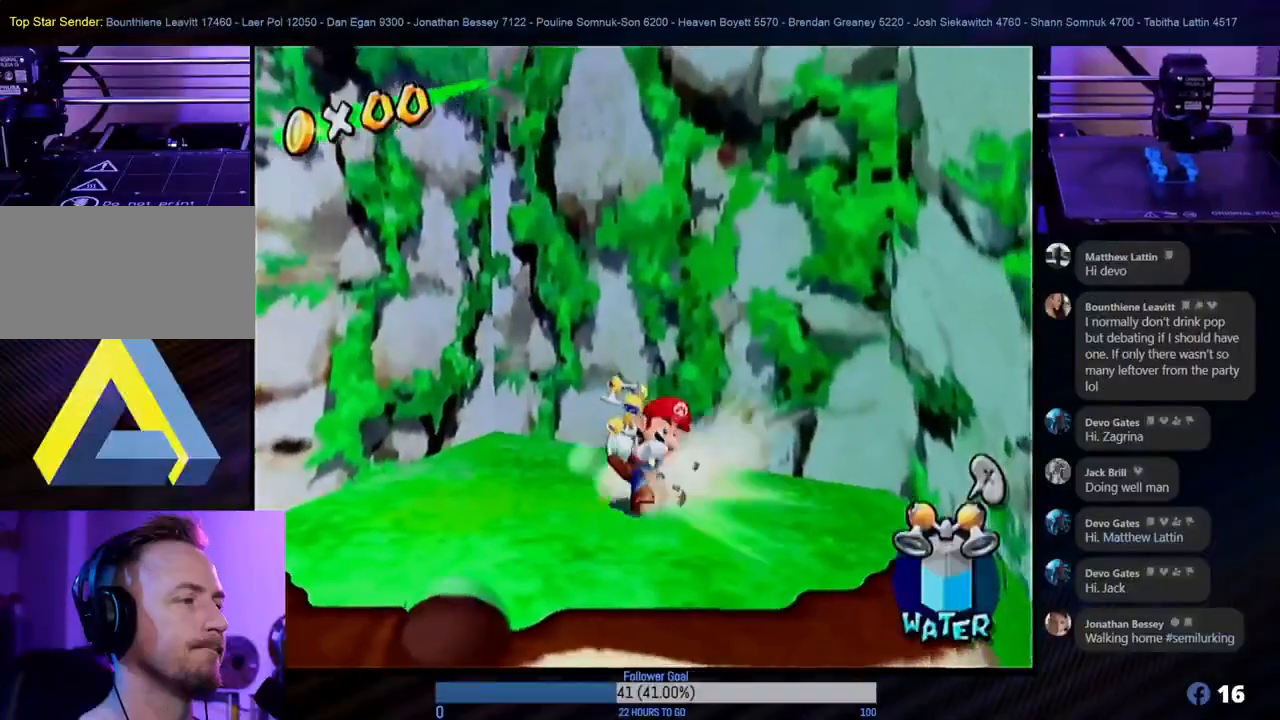
Gameplay with a controller (Nintendo layout); each line is a JSON object with the inputs held at the frame after it (dt_ms = milliseconds from this image to that frame). "events" lists button and stick changes between this image and that frame as [ms after this image, input, new state], when the widget could be followed in between. Not read: L3 R3.
{"dt_ms": 500, "buttons": ["A"], "left_stick": "up", "right_stick": "center", "events": [[50, "left_stick", "down-left"], [183, "left_stick", "up-right"], [250, "A", "down"], [417, "left_stick", "up"]]}
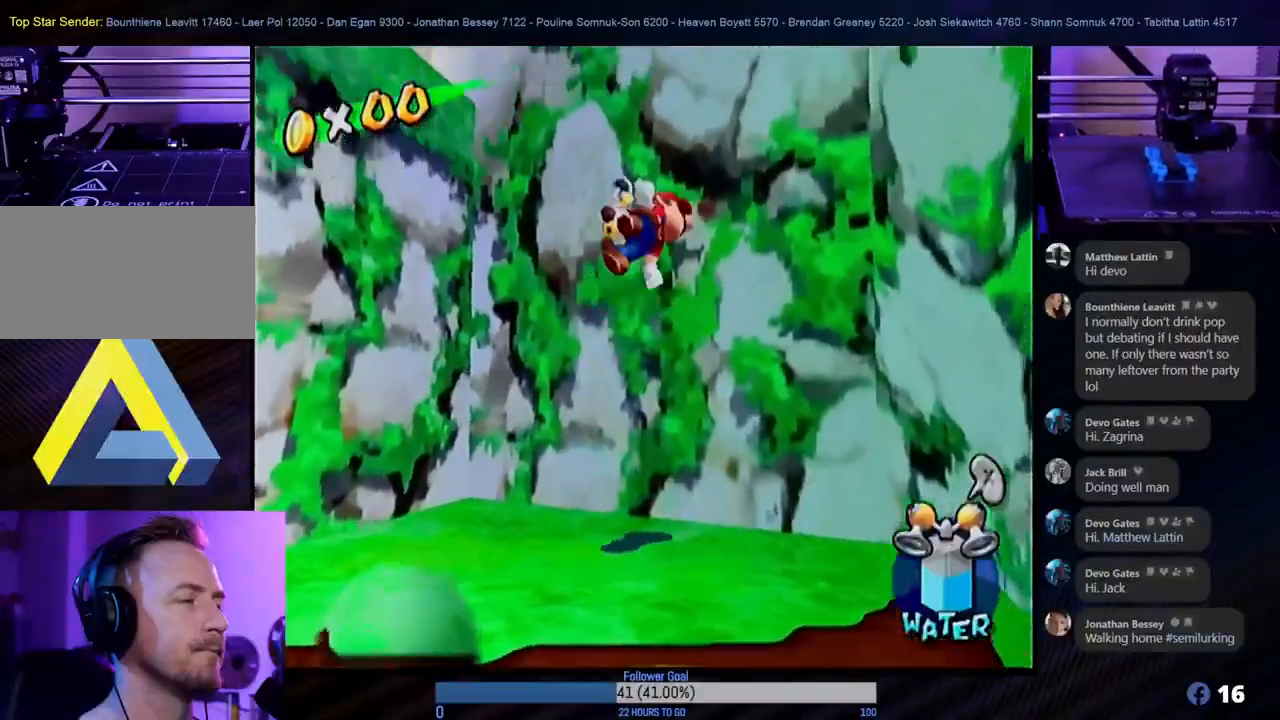
{"dt_ms": 500, "buttons": ["A"], "left_stick": "up", "right_stick": "center", "events": [[333, "A", "up"], [433, "A", "down"]]}
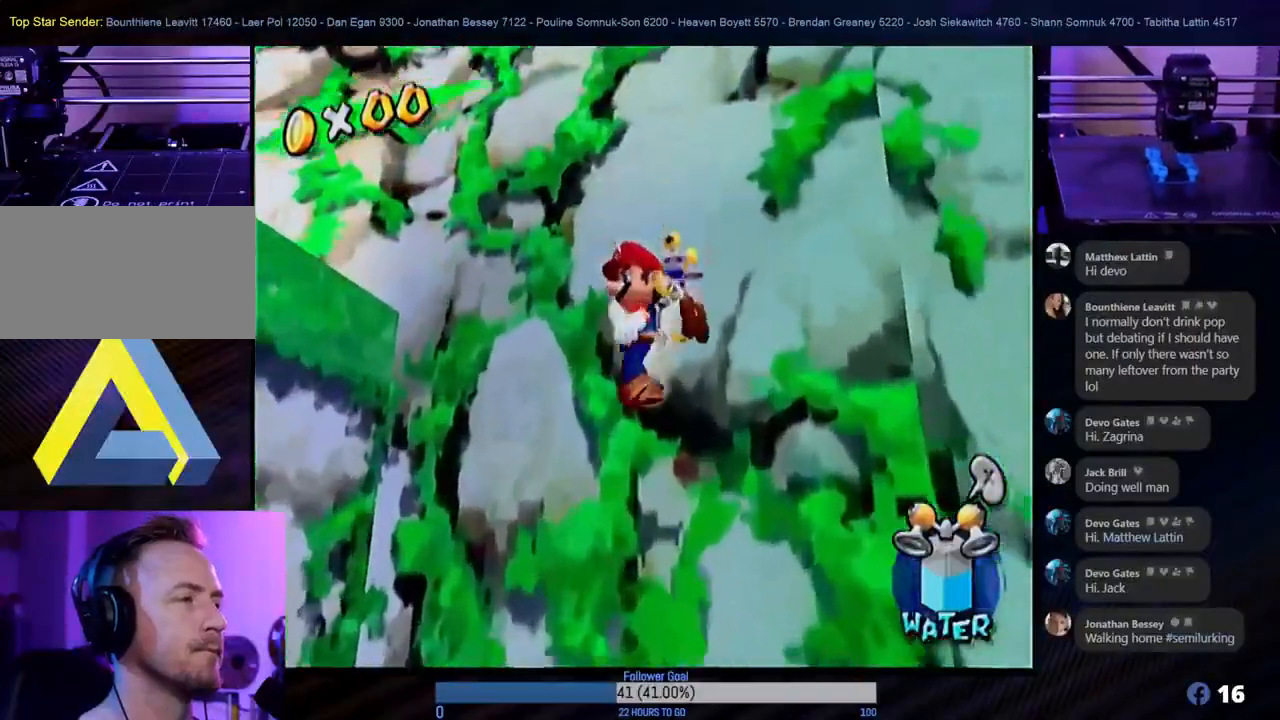
{"dt_ms": 500, "buttons": ["R1"], "left_stick": "up", "right_stick": "center", "events": [[383, "R1", "down"], [400, "A", "up"]]}
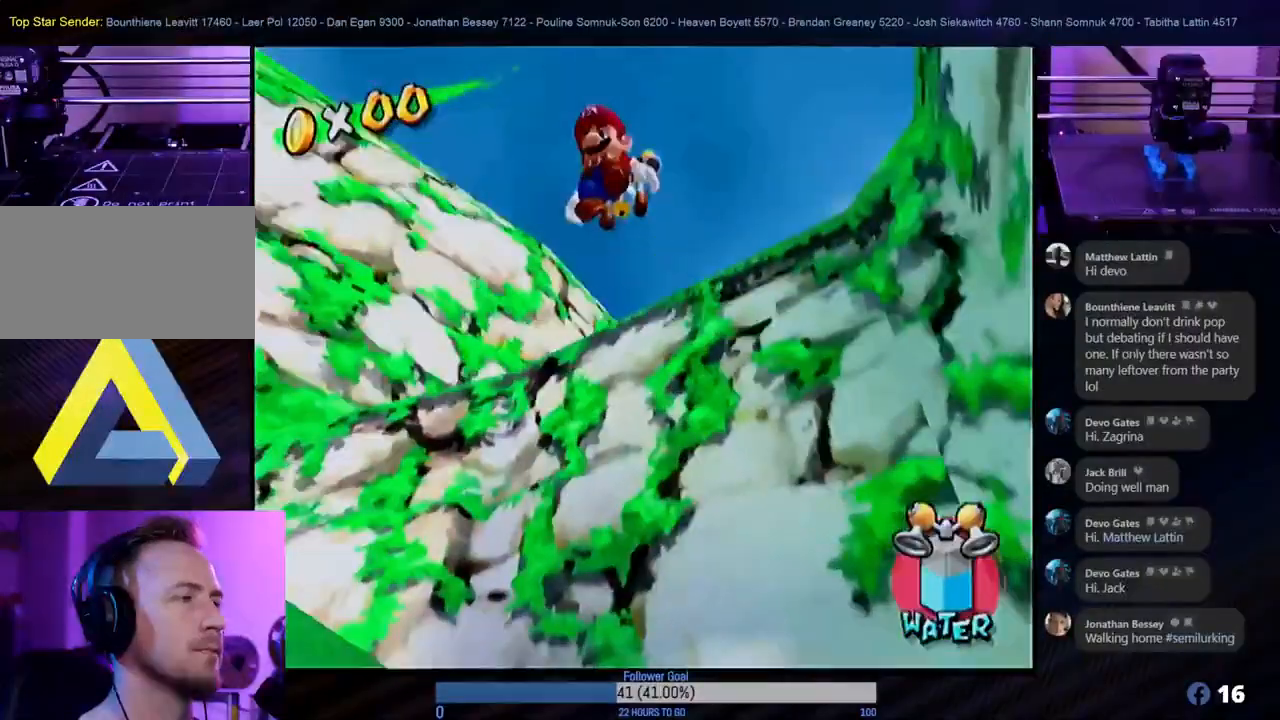
{"dt_ms": 500, "buttons": ["R1"], "left_stick": "up-right", "right_stick": "center", "events": [[83, "left_stick", "up-right"]]}
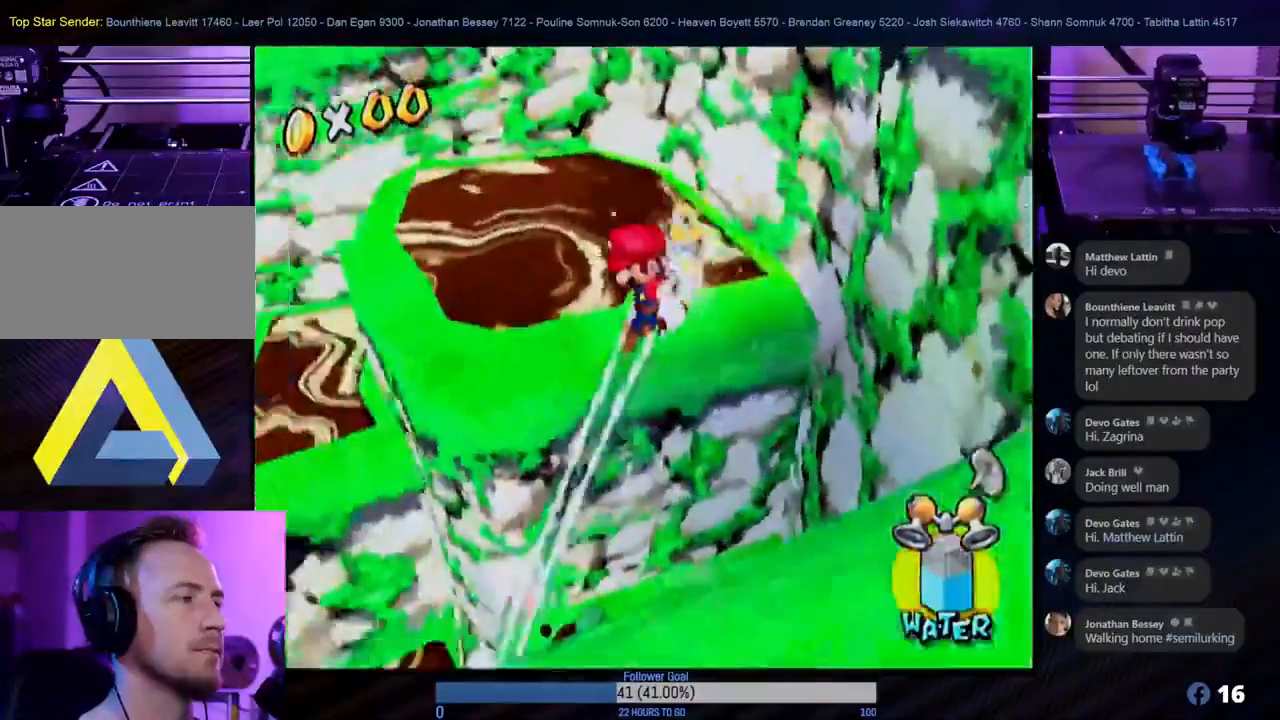
{"dt_ms": 500, "buttons": ["R1"], "left_stick": "down", "right_stick": "center", "events": [[100, "left_stick", "right"], [367, "left_stick", "down-right"], [467, "left_stick", "down"]]}
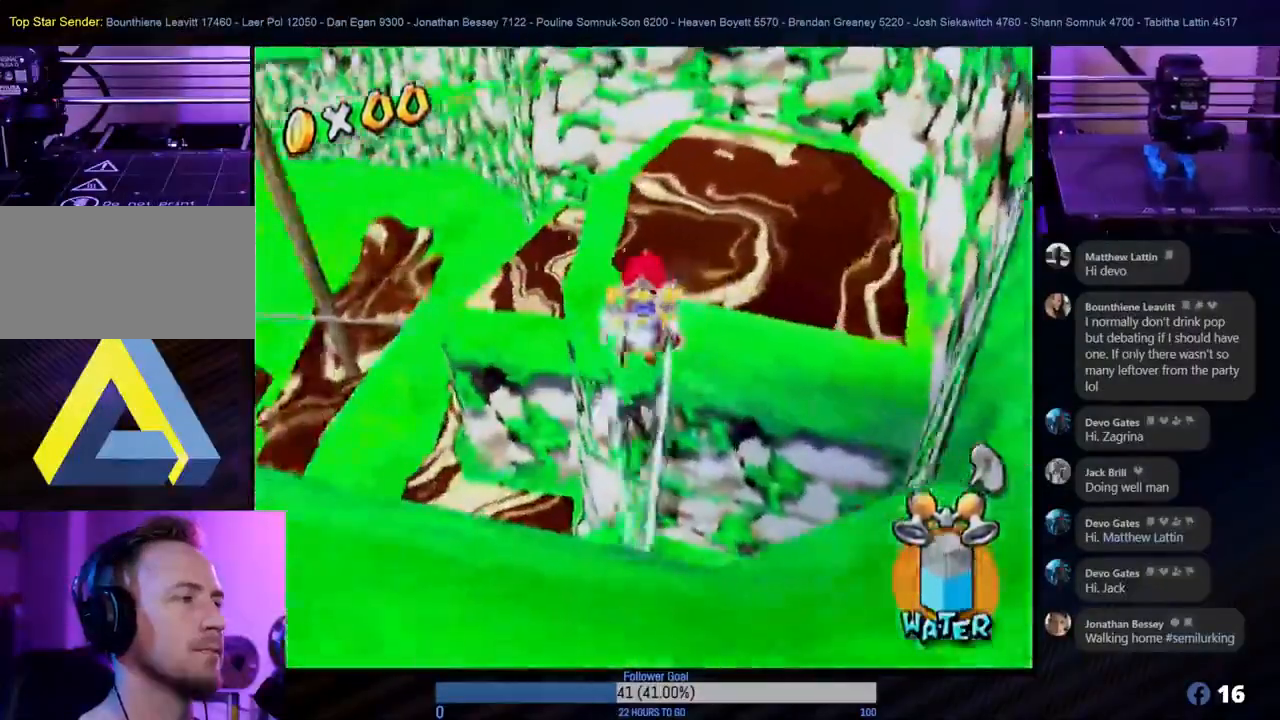
{"dt_ms": 500, "buttons": ["R1"], "left_stick": "down-left", "right_stick": "center", "events": [[100, "left_stick", "down-left"]]}
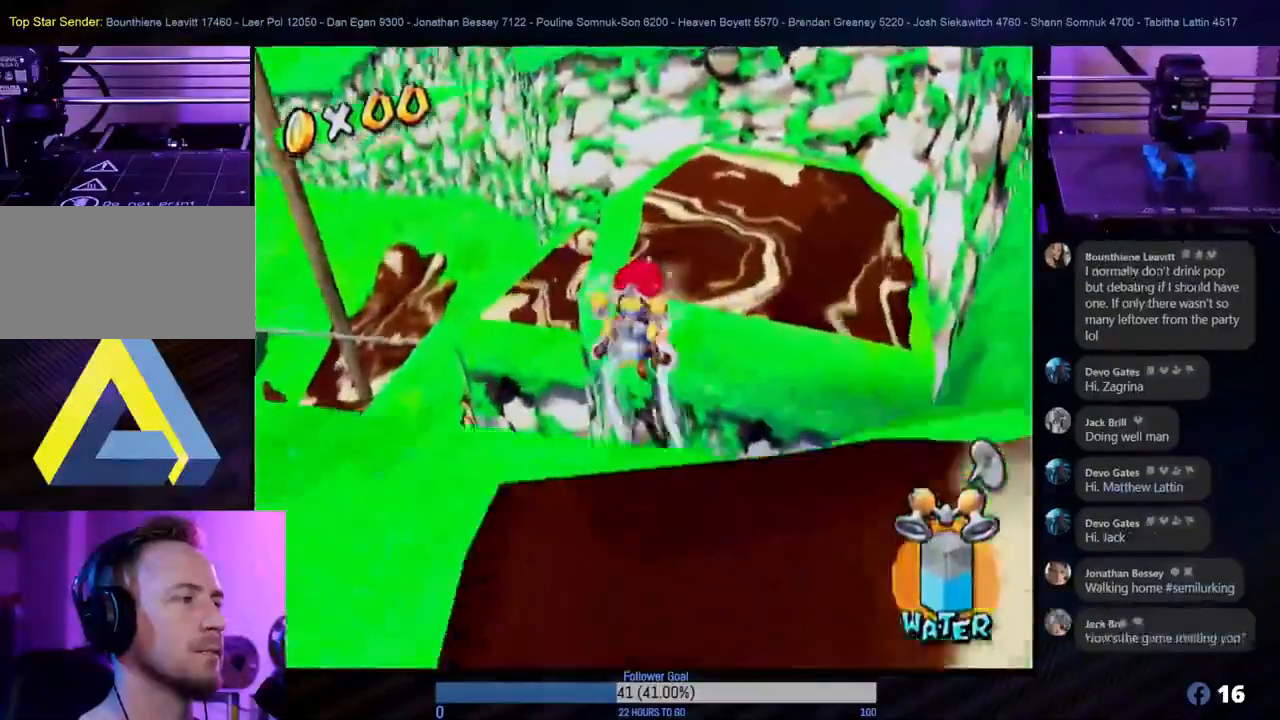
{"dt_ms": 500, "buttons": ["R1"], "left_stick": "left", "right_stick": "center", "events": [[150, "left_stick", "down"], [300, "left_stick", "down-left"], [483, "left_stick", "left"]]}
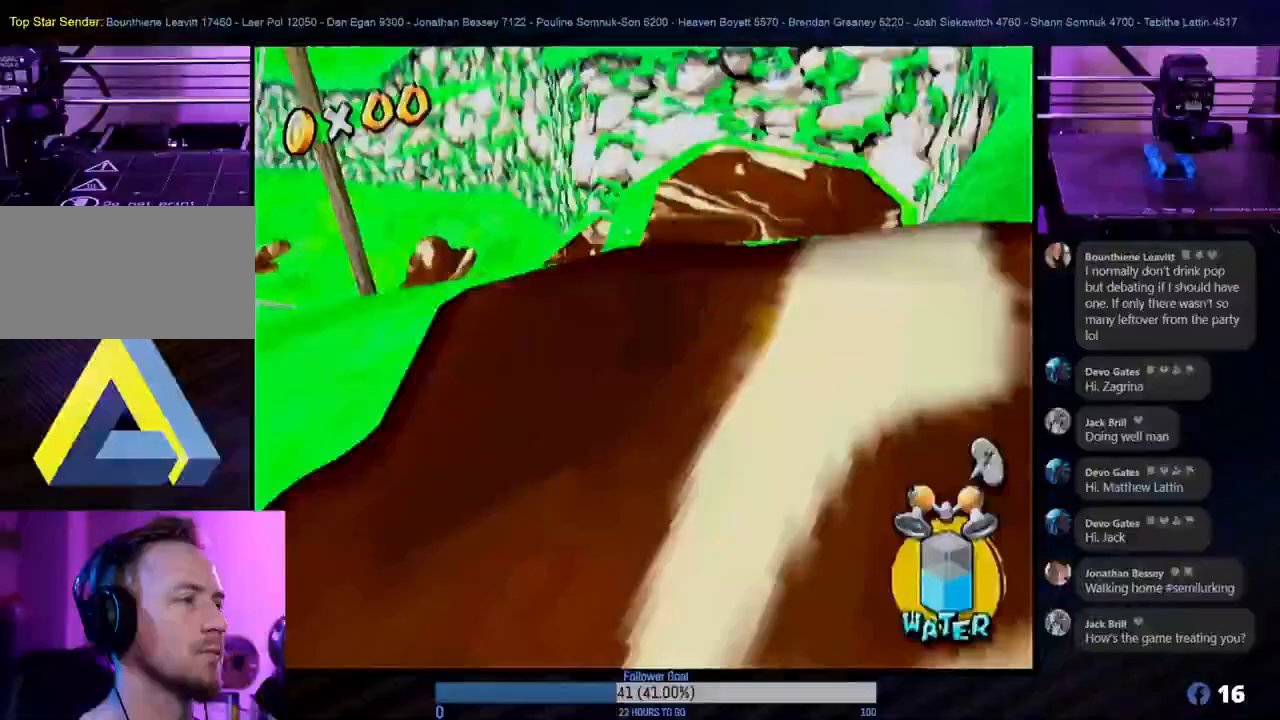
{"dt_ms": 500, "buttons": ["R1"], "left_stick": "up-left", "right_stick": "center", "events": [[483, "left_stick", "up-left"]]}
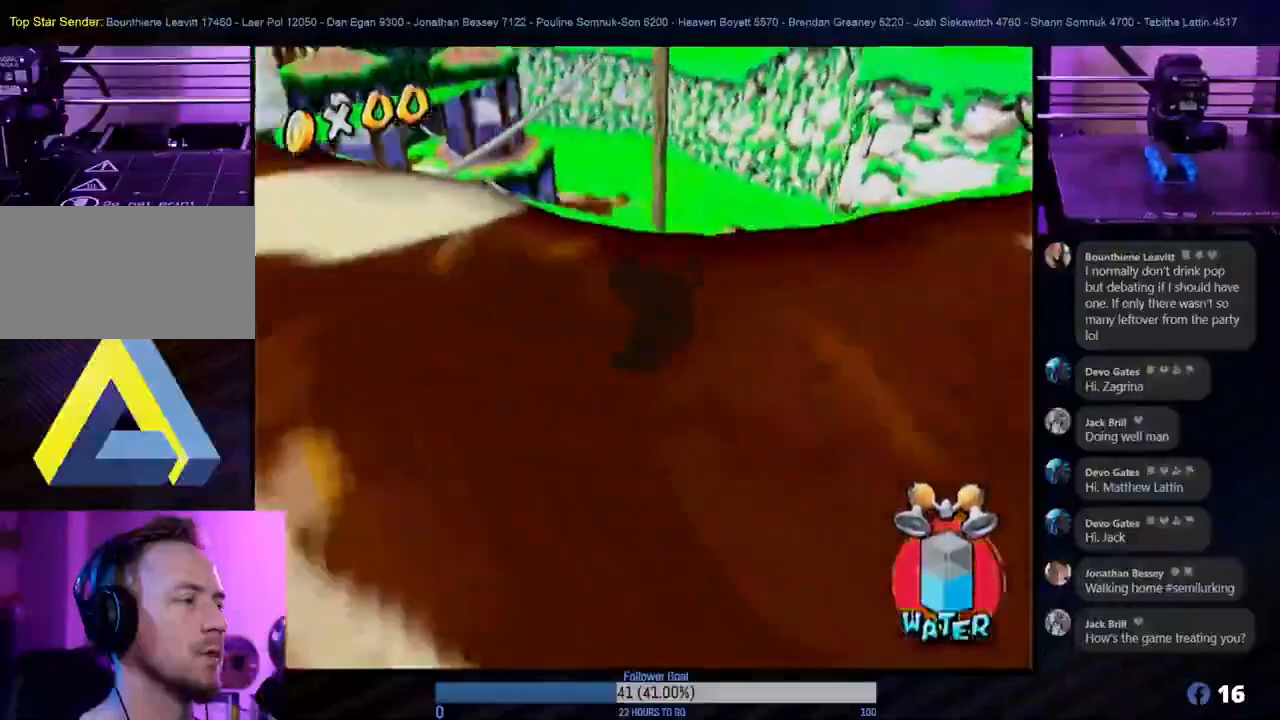
{"dt_ms": 500, "buttons": ["R1"], "left_stick": "up-left", "right_stick": "center", "events": []}
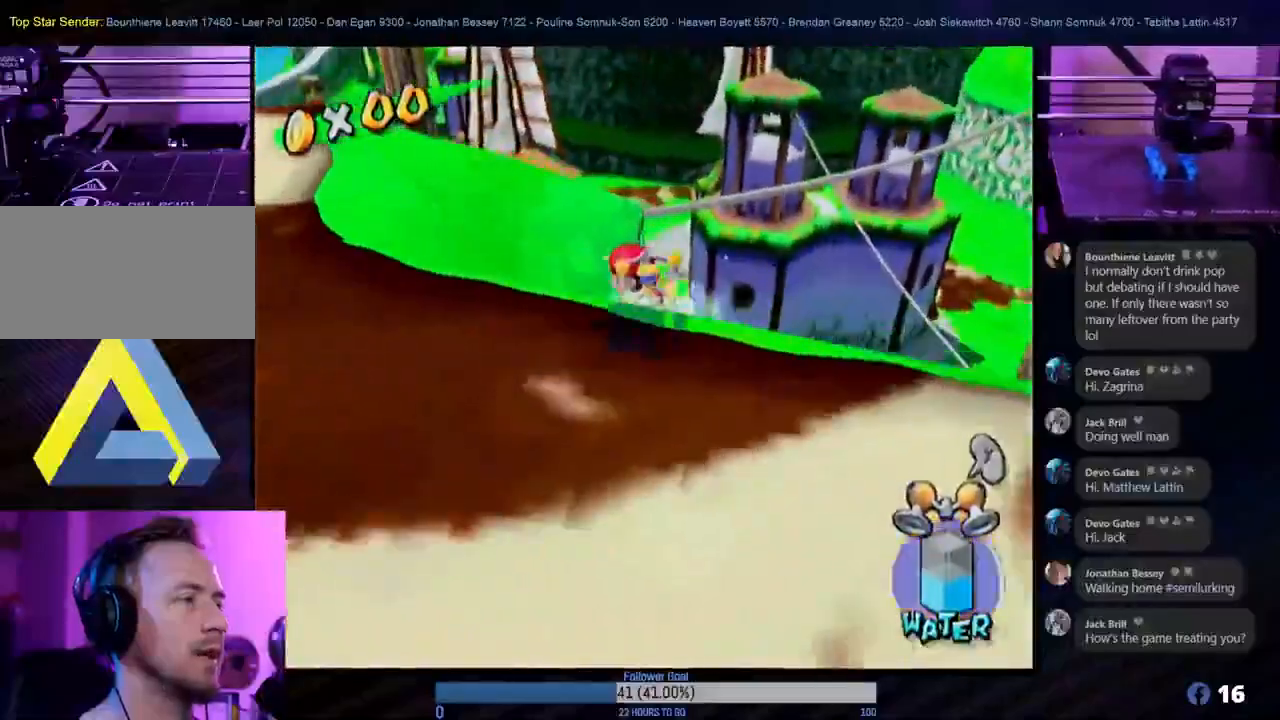
{"dt_ms": 500, "buttons": ["R1"], "left_stick": "up-left", "right_stick": "center", "events": []}
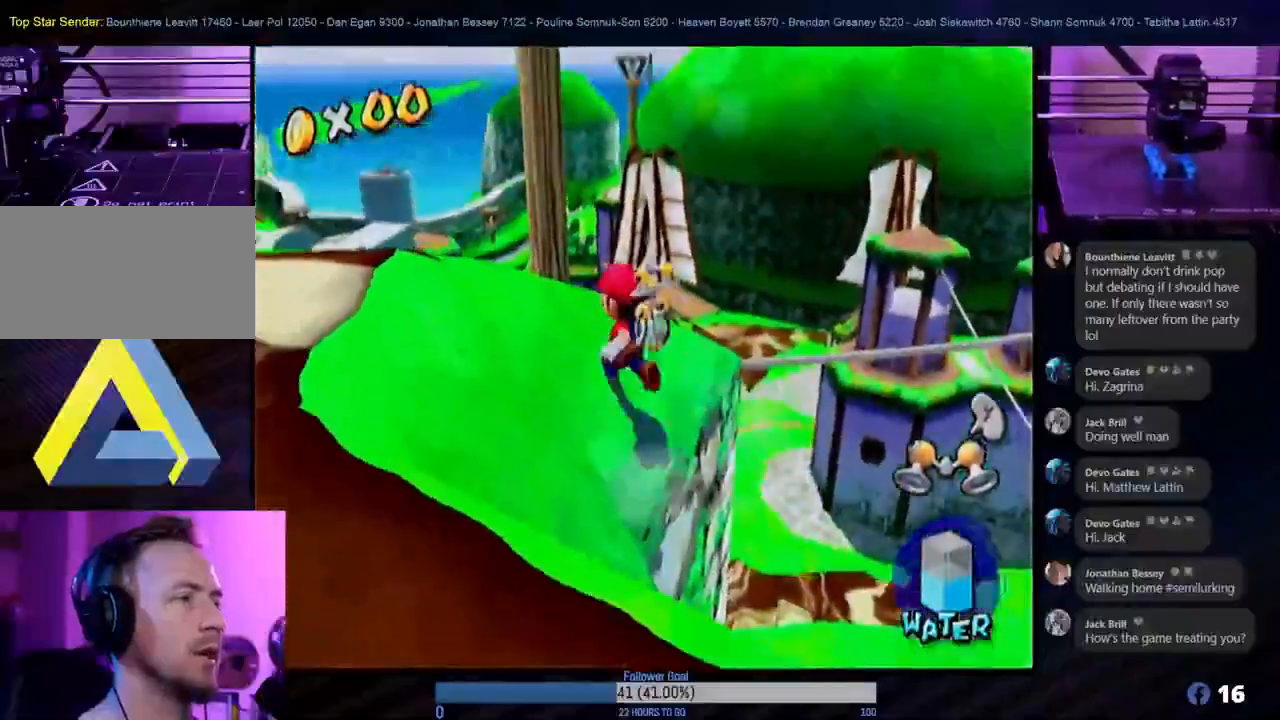
{"dt_ms": 500, "buttons": [], "left_stick": "down", "right_stick": "center", "events": [[100, "R1", "up"], [250, "left_stick", "center"], [350, "left_stick", "down"]]}
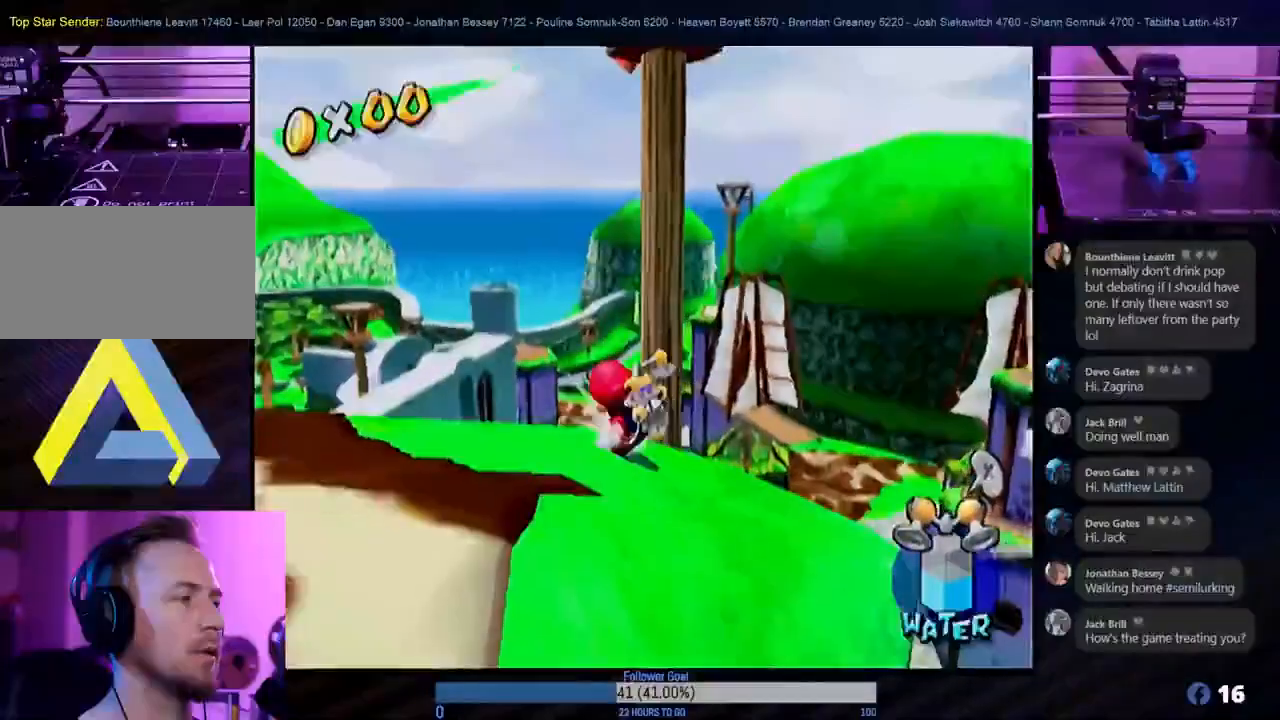
{"dt_ms": 500, "buttons": [], "left_stick": "down-left", "right_stick": "center", "events": [[17, "left_stick", "down-left"], [100, "A", "down"], [500, "A", "up"]]}
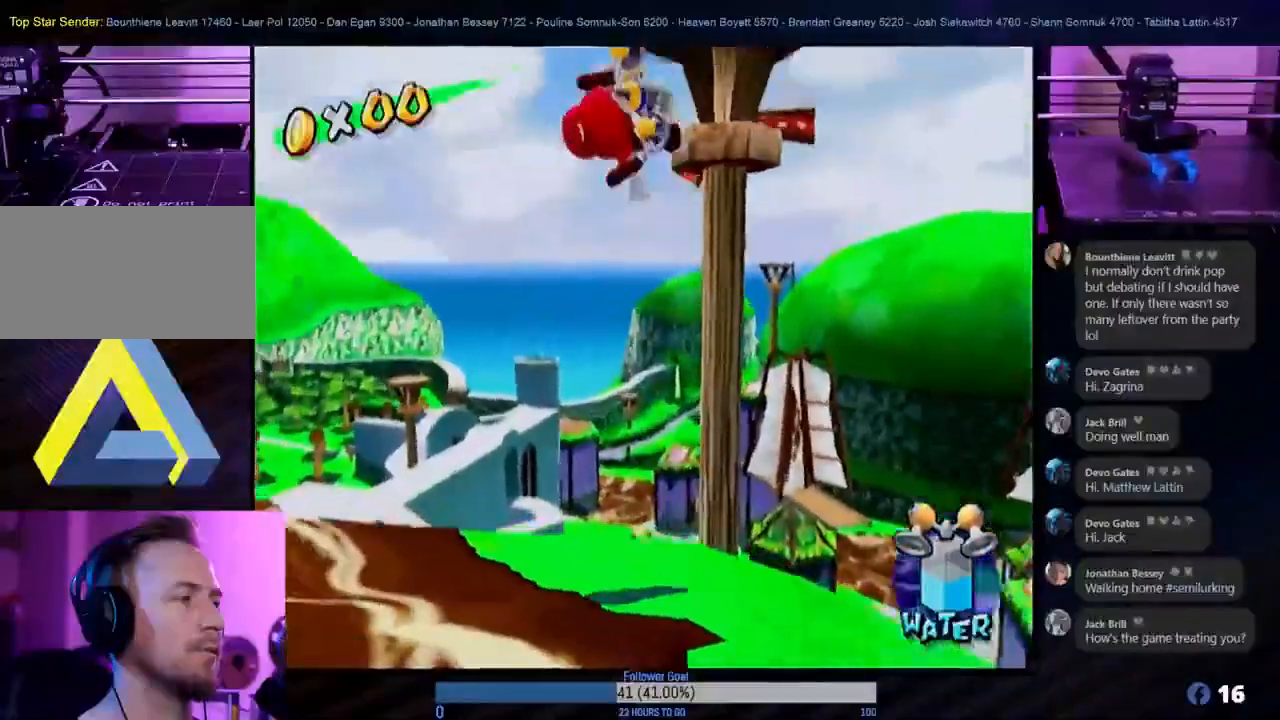
{"dt_ms": 500, "buttons": ["R1"], "left_stick": "left", "right_stick": "center", "events": [[17, "R1", "down"], [400, "left_stick", "left"]]}
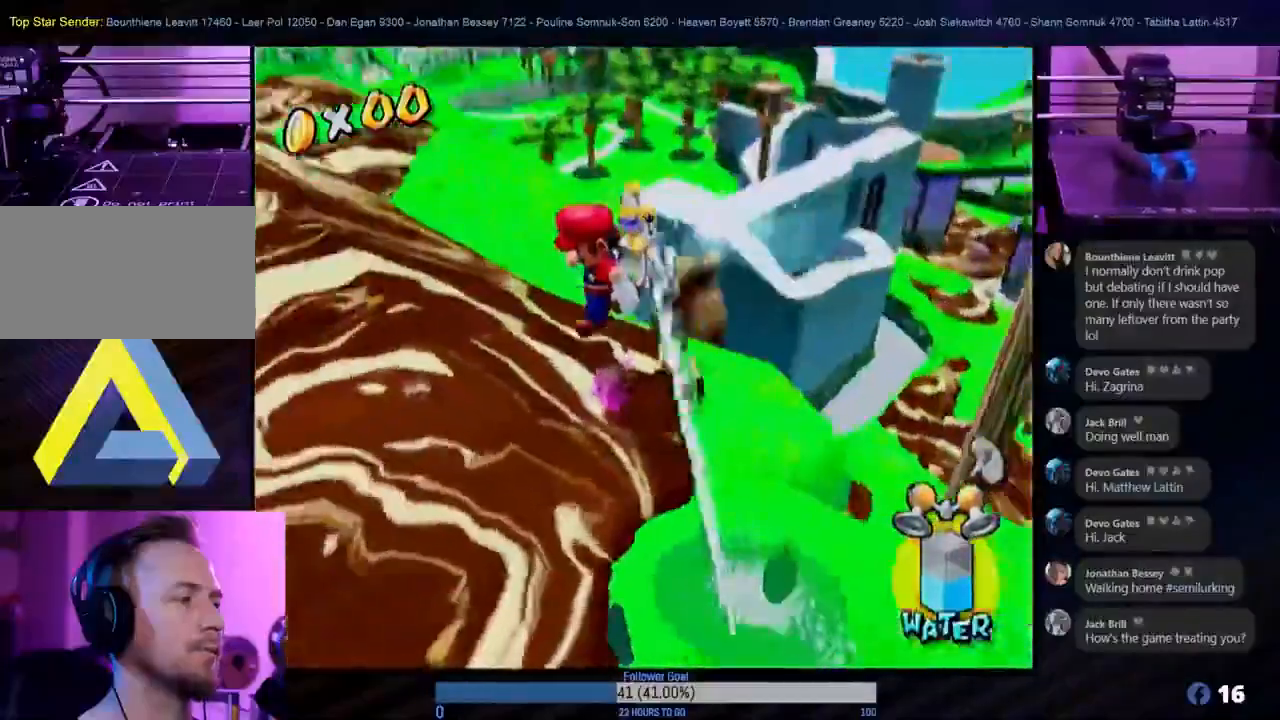
{"dt_ms": 500, "buttons": ["R1"], "left_stick": "up-left", "right_stick": "center", "events": [[233, "left_stick", "up-left"]]}
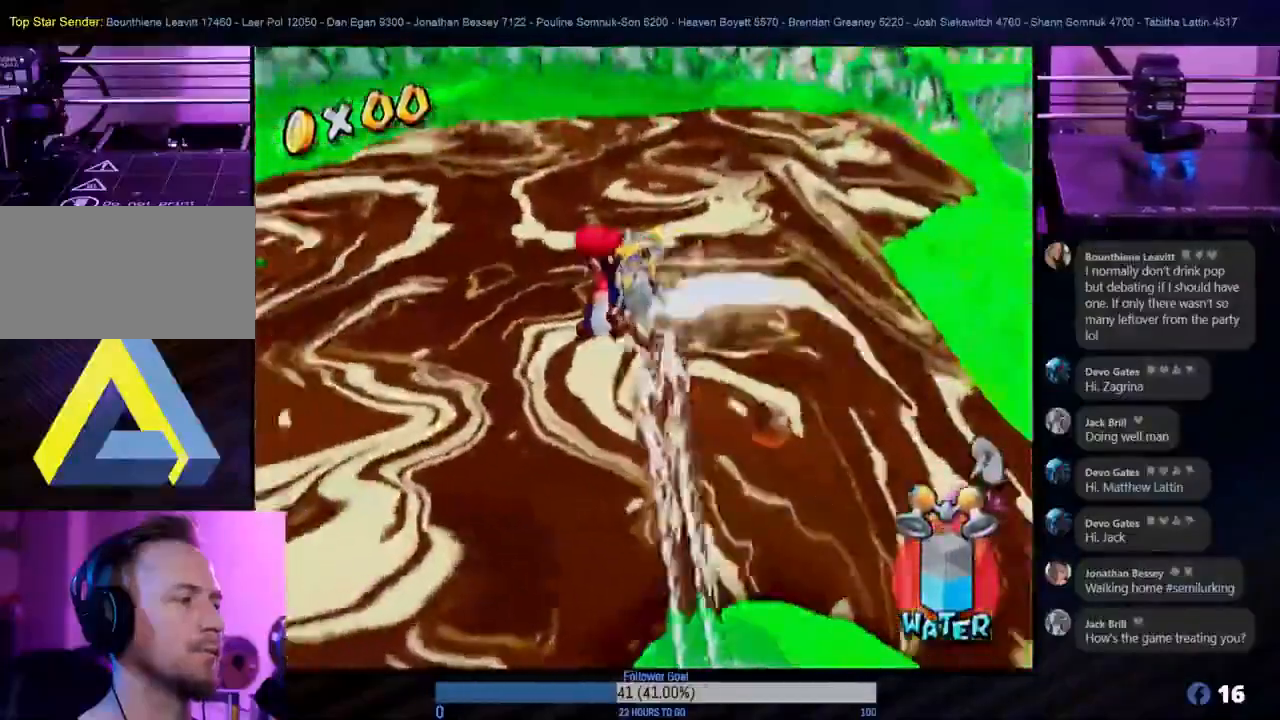
{"dt_ms": 500, "buttons": ["R1"], "left_stick": "up-left", "right_stick": "center", "events": []}
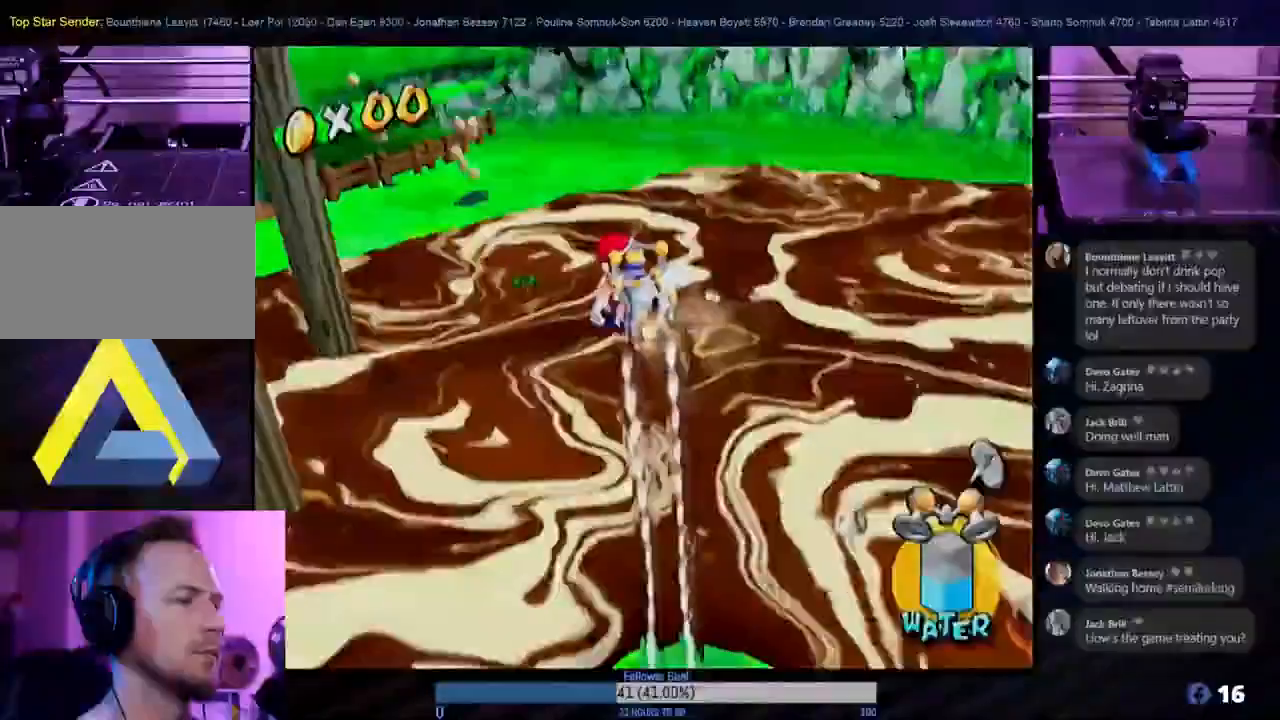
{"dt_ms": 500, "buttons": ["R1"], "left_stick": "up-left", "right_stick": "center", "events": []}
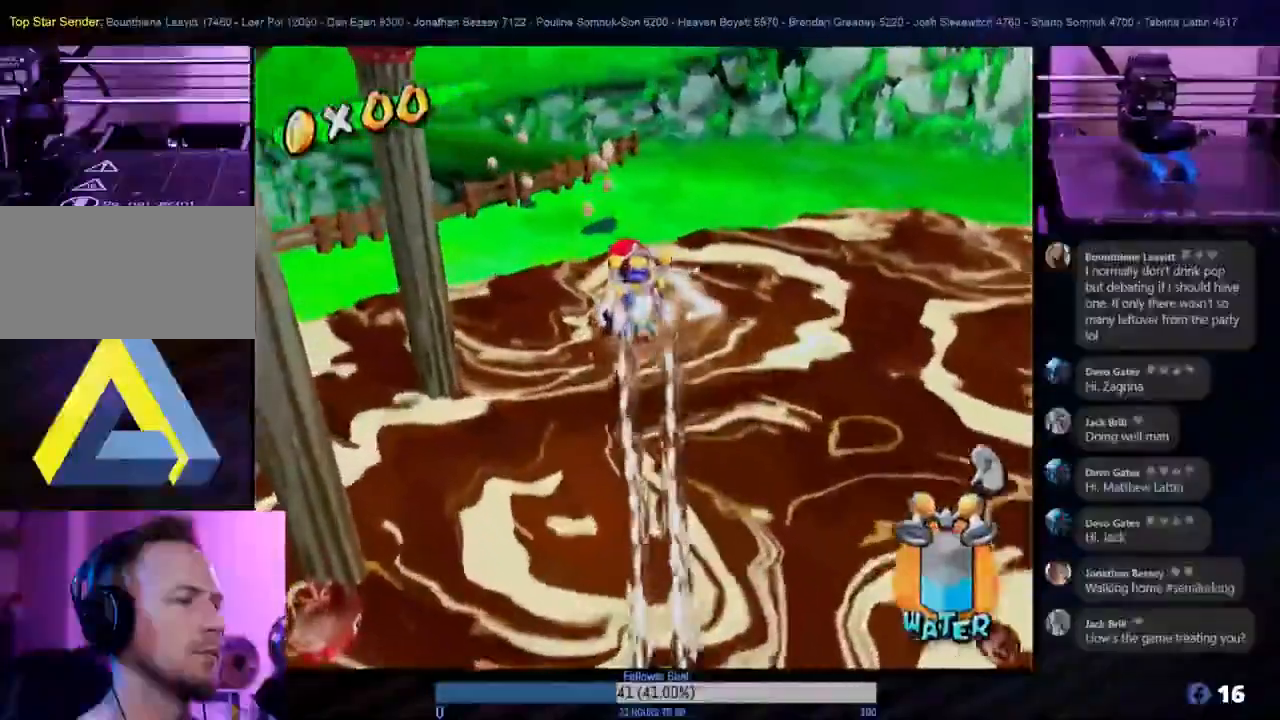
{"dt_ms": 1000, "buttons": ["R1"], "left_stick": "up", "right_stick": "center"}
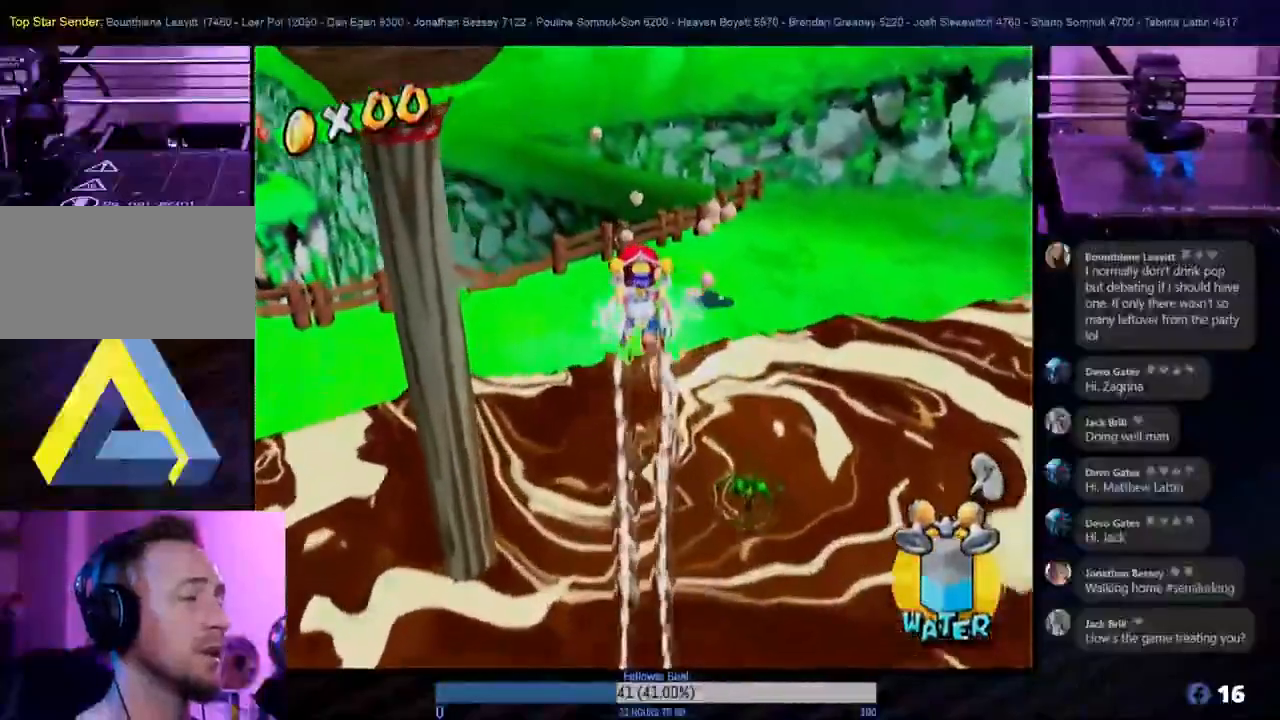
{"dt_ms": 500, "buttons": ["R1"], "left_stick": "up-right", "right_stick": "center"}
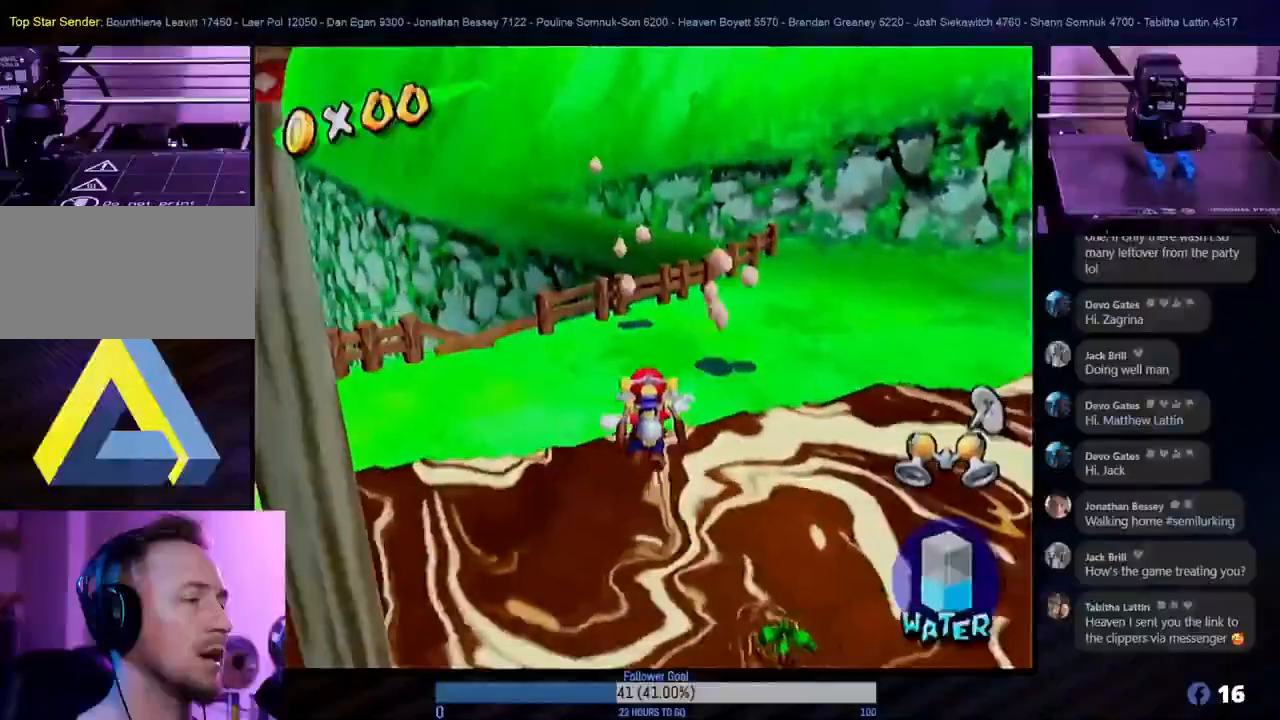
{"dt_ms": 500, "buttons": [], "left_stick": "up", "right_stick": "center", "events": [[17, "R1", "up"], [33, "left_stick", "center"], [83, "left_stick", "down"], [283, "left_stick", "center"], [467, "left_stick", "up"]]}
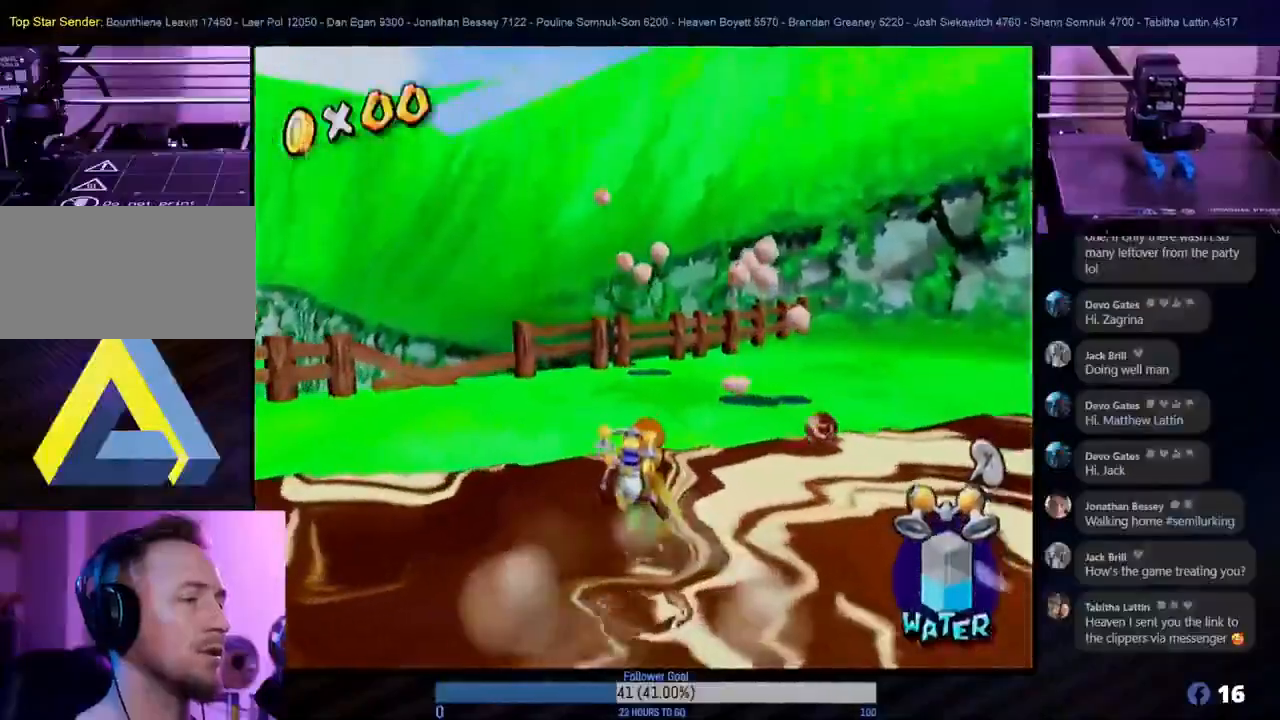
{"dt_ms": 500, "buttons": [], "left_stick": "up", "right_stick": "center", "events": [[200, "X", "down"], [300, "X", "up"]]}
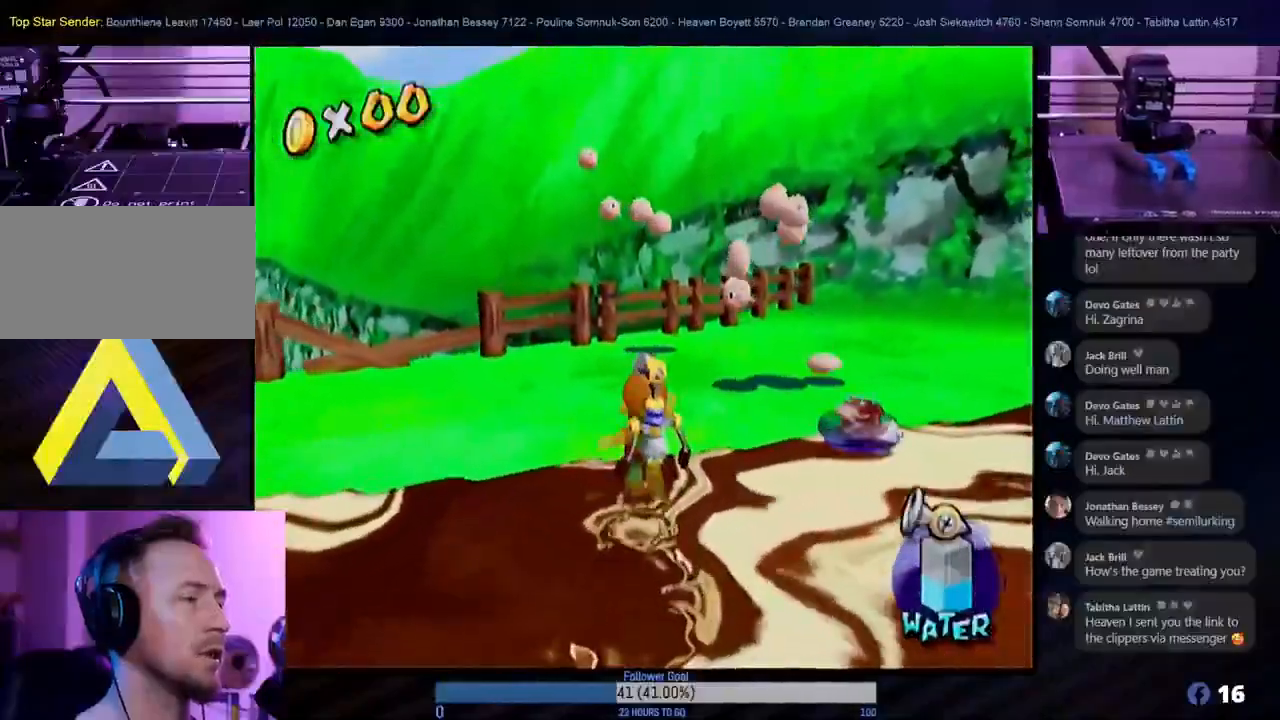
{"dt_ms": 500, "buttons": [], "left_stick": "down-right", "right_stick": "center", "events": [[150, "left_stick", "up-right"], [433, "left_stick", "down-right"]]}
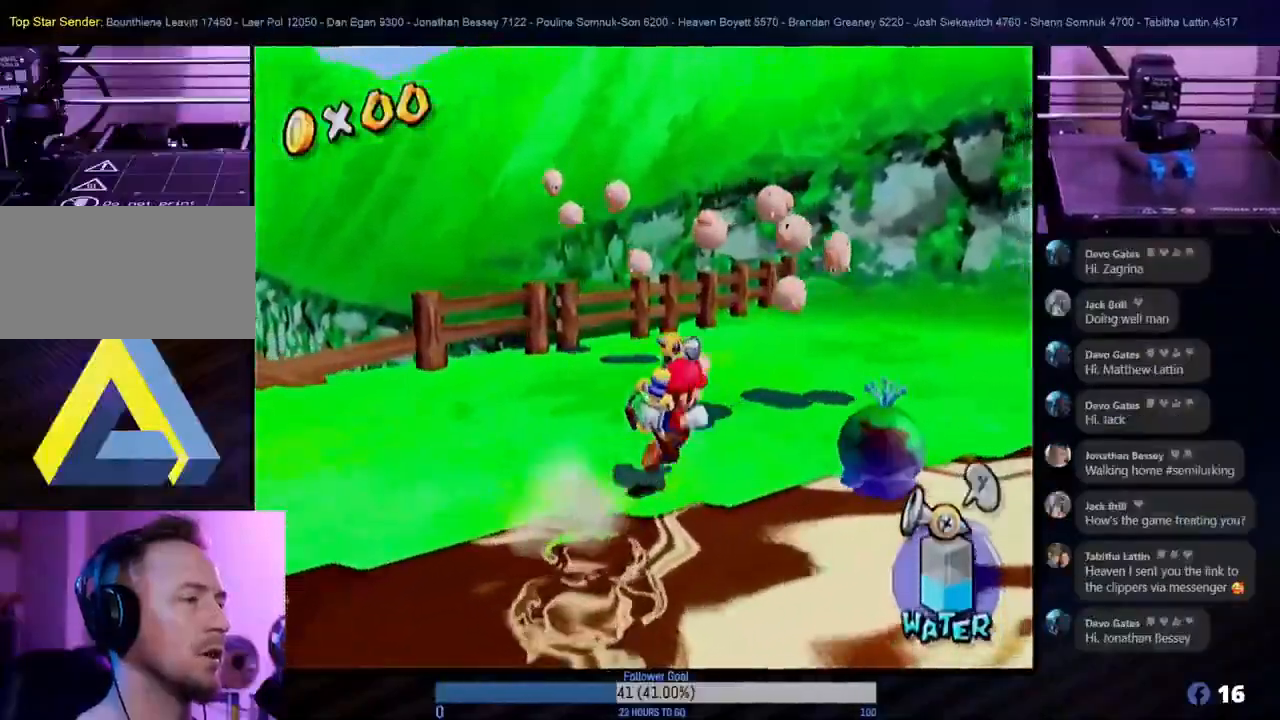
{"dt_ms": 500, "buttons": [], "left_stick": "up", "right_stick": "center", "events": [[33, "left_stick", "center"], [200, "left_stick", "up"]]}
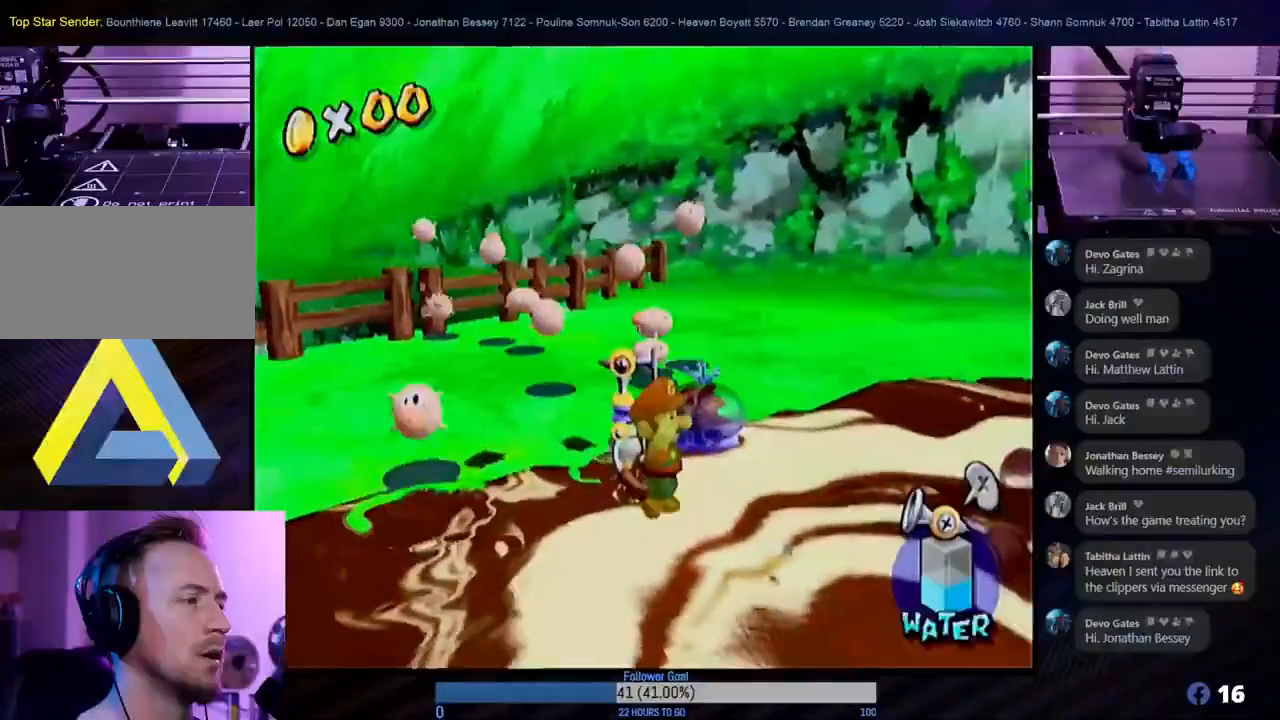
{"dt_ms": 500, "buttons": ["A"], "left_stick": "up", "right_stick": "center", "events": [[200, "A", "down"]]}
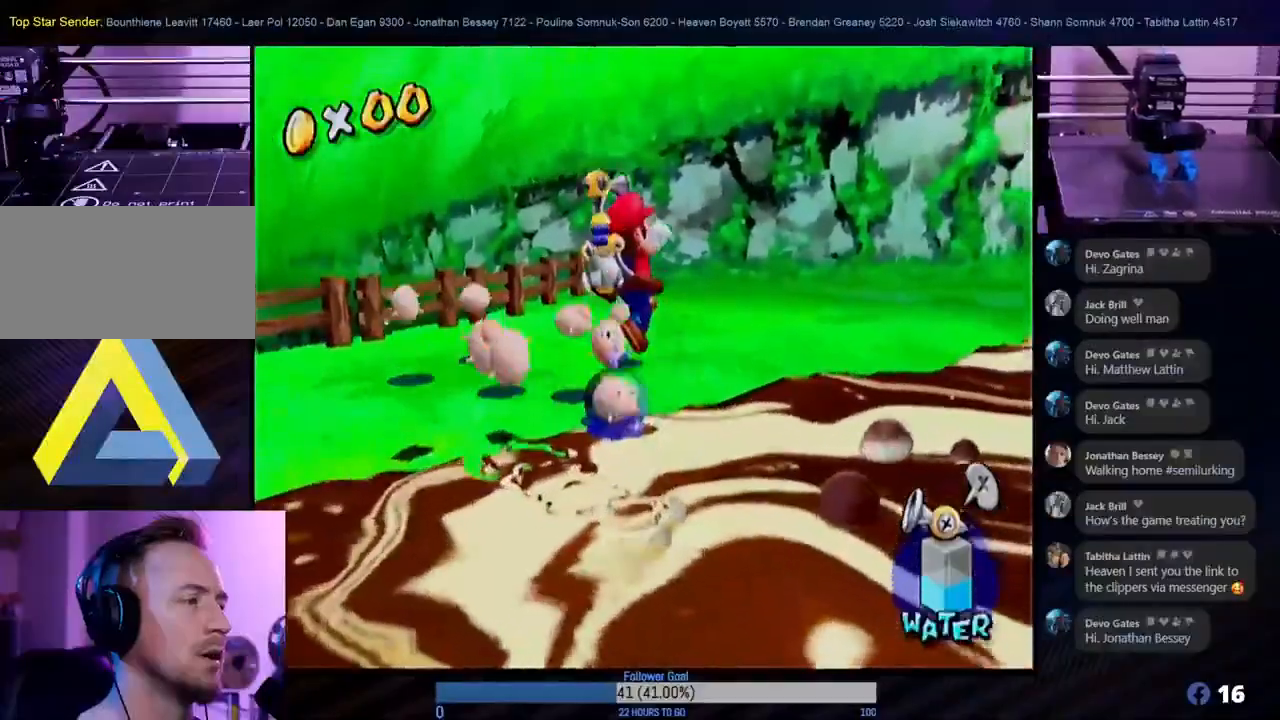
{"dt_ms": 500, "buttons": ["R1"], "left_stick": "up", "right_stick": "center", "events": [[17, "A", "up"], [183, "X", "down"], [383, "X", "up"], [500, "R1", "down"]]}
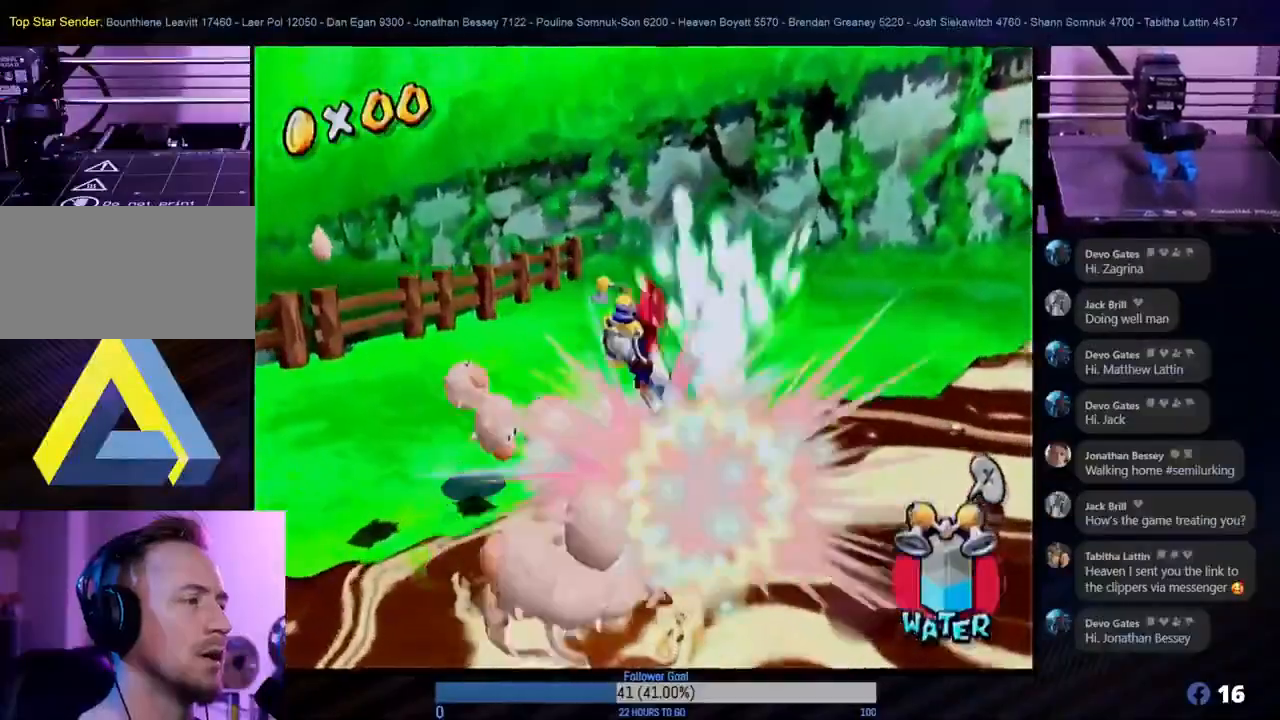
{"dt_ms": 500, "buttons": ["R1"], "left_stick": "up", "right_stick": "center", "events": []}
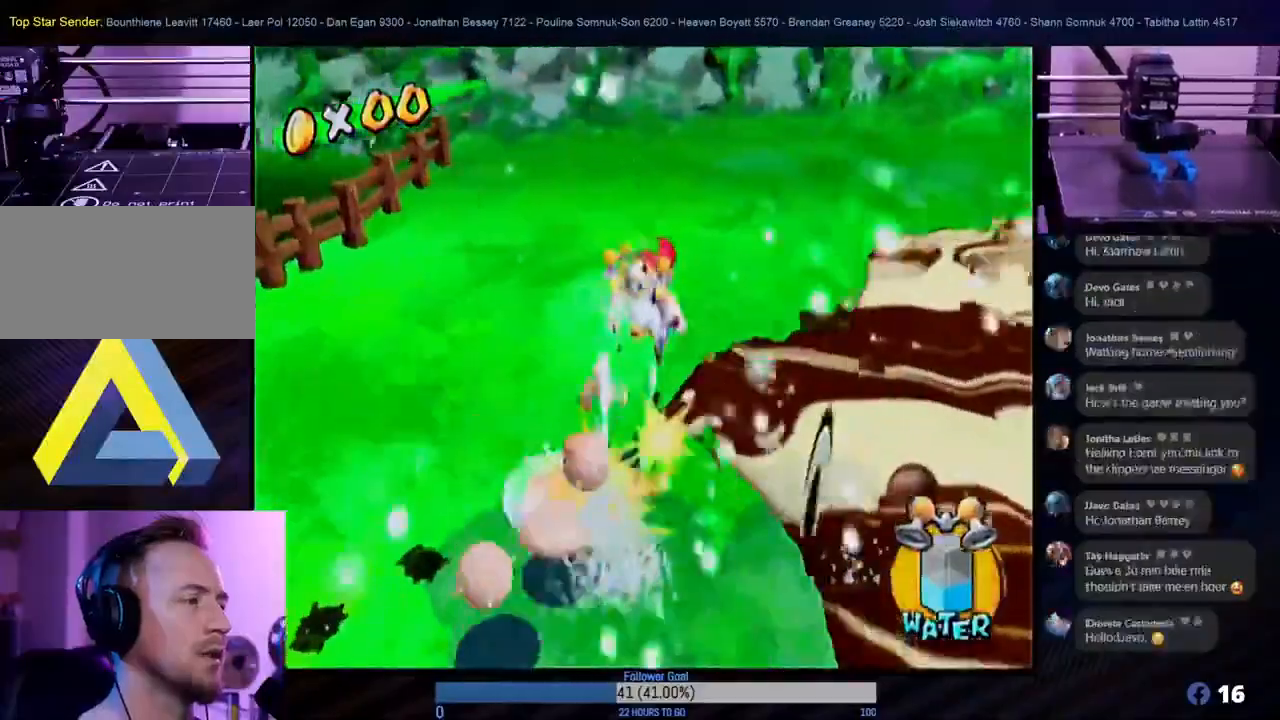
{"dt_ms": 500, "buttons": [], "left_stick": "up", "right_stick": "center", "events": [[150, "R1", "up"]]}
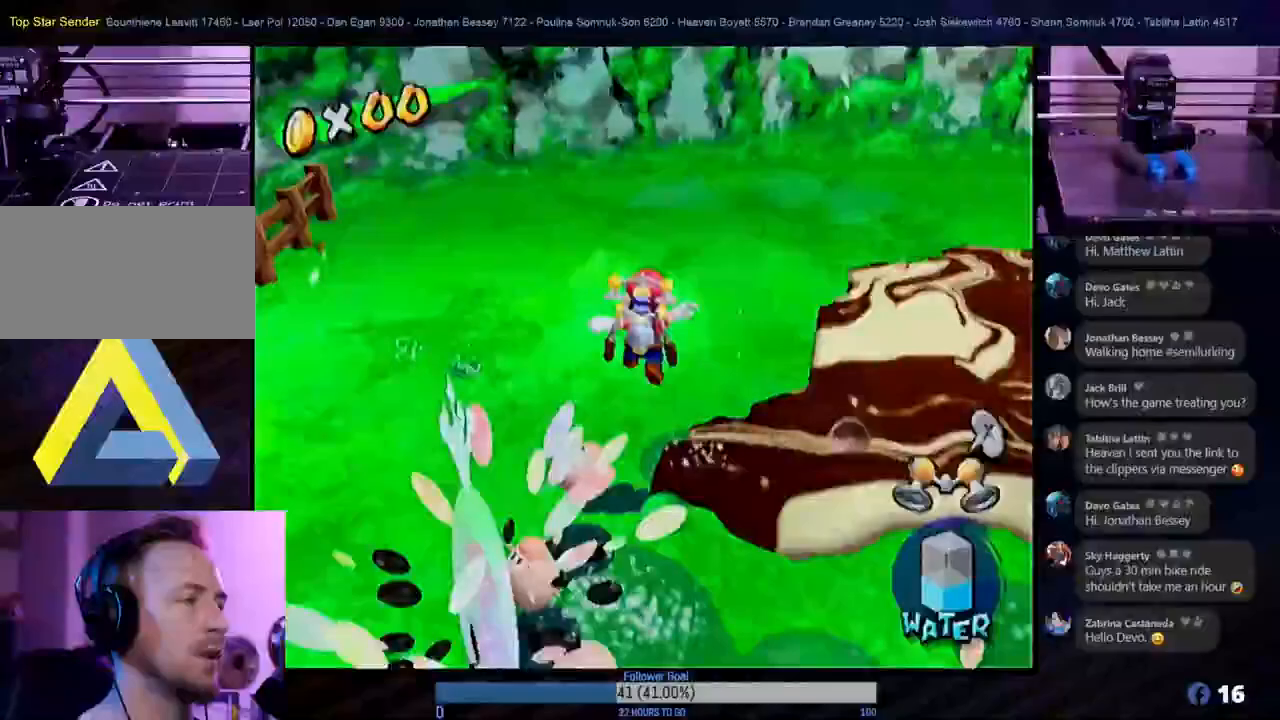
{"dt_ms": 500, "buttons": [], "left_stick": "up", "right_stick": "center", "events": []}
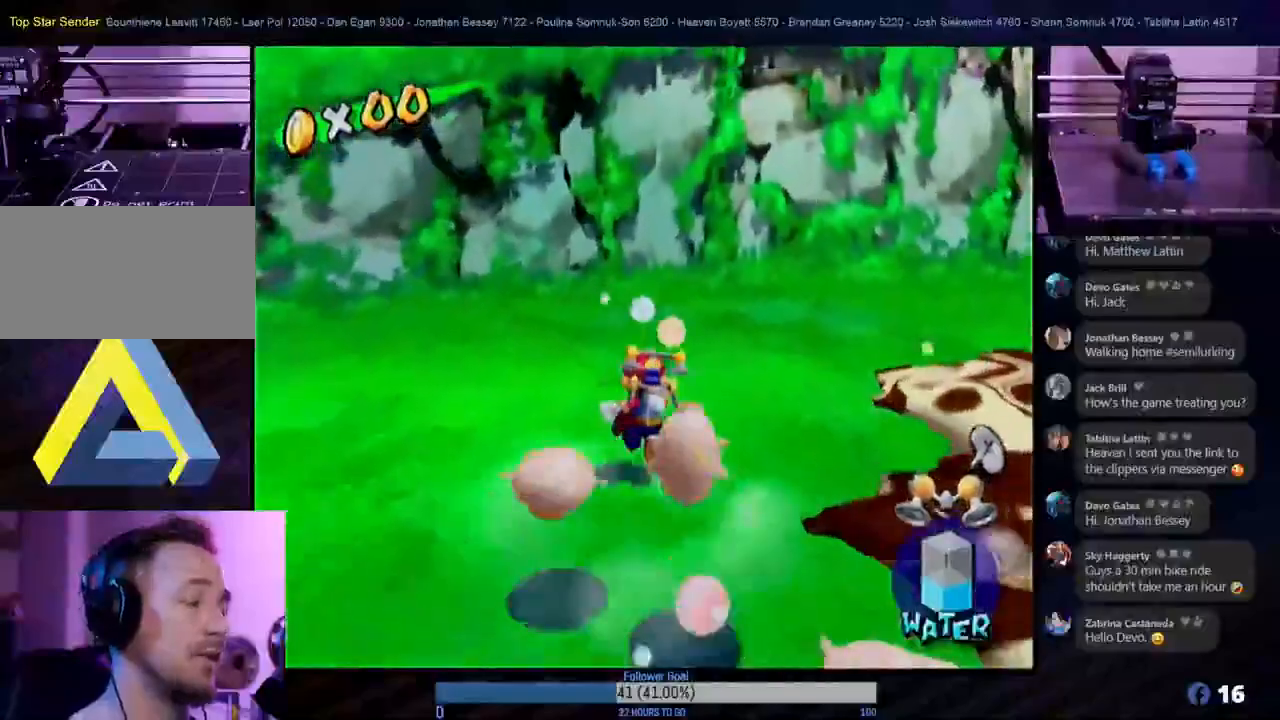
{"dt_ms": 500, "buttons": [], "left_stick": "up", "right_stick": "center", "events": []}